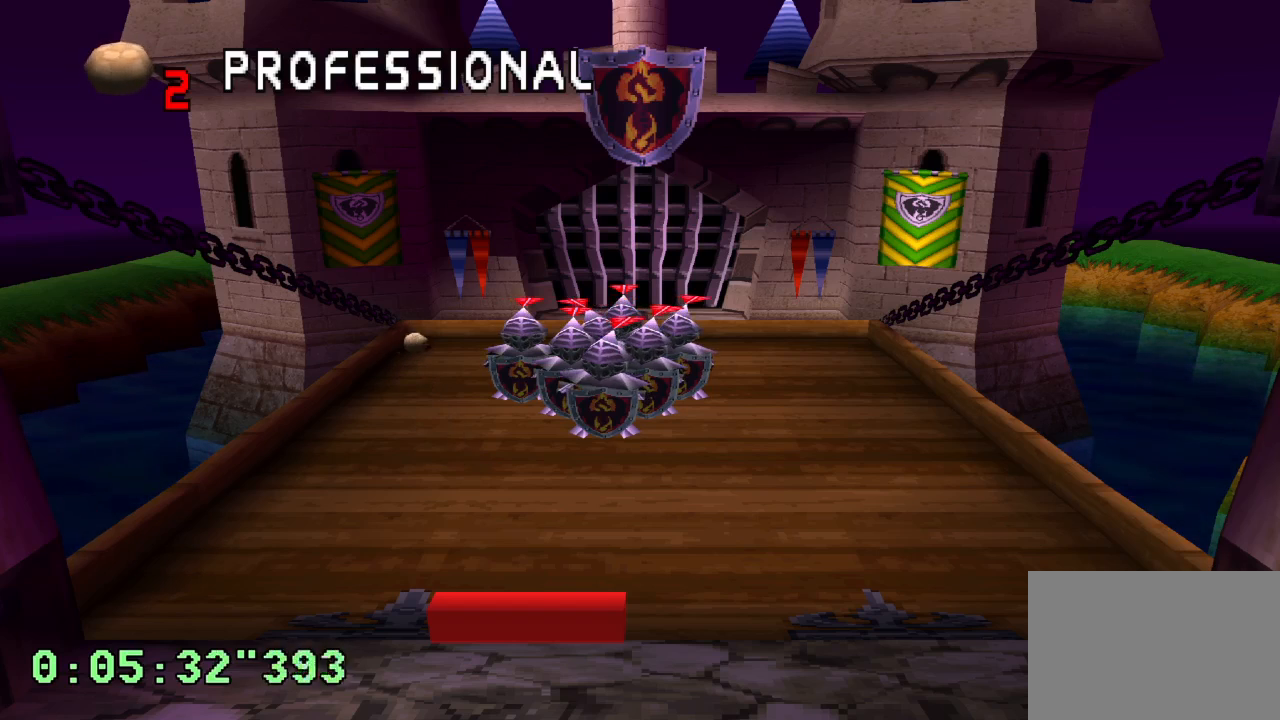
Gameplay with a controller (PlayStation layout); each line is a JSON object with the inputs held at the frame after it. "events" lists button and stick changes between this image and that frame as [ms after this image, input, new state], when the widget could be followed in between. Not read: L3 R3.
{"buttons": [], "left_stick": "center", "right_stick": "center", "events": []}
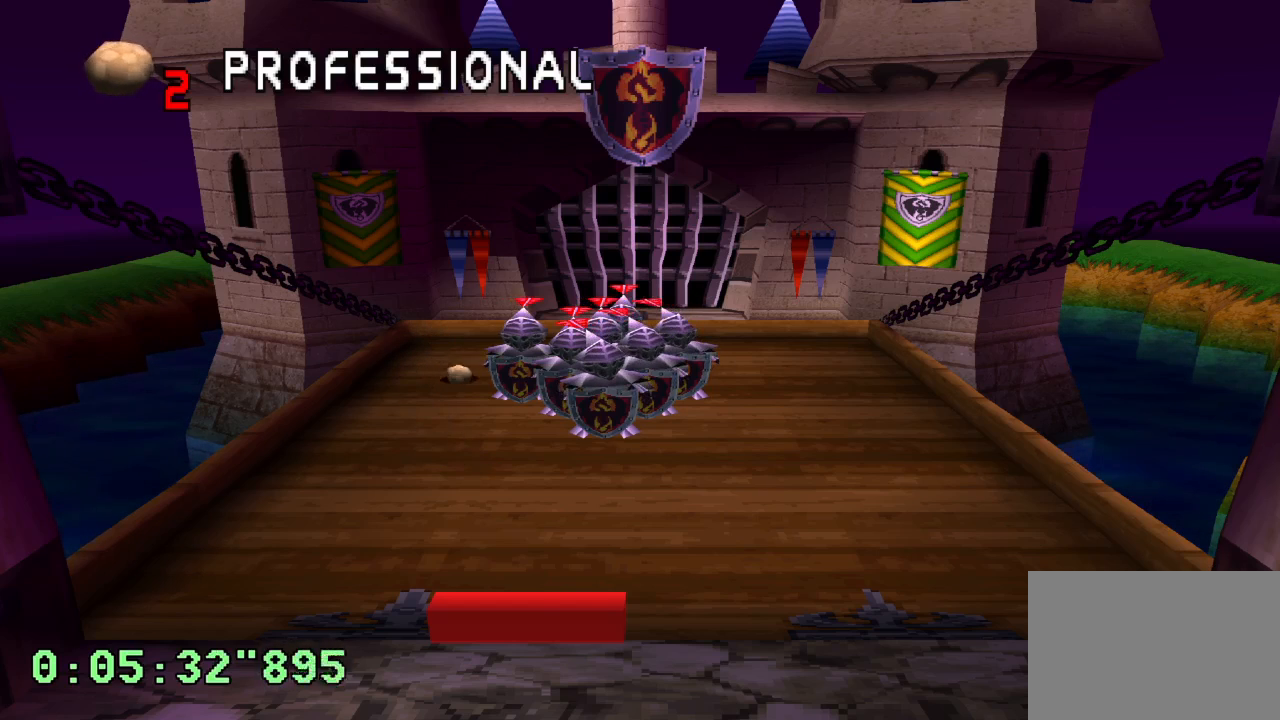
{"buttons": ["R1"], "left_stick": "center", "right_stick": "center", "events": [[233, "DPAD_RIGHT", "down"], [333, "DPAD_RIGHT", "up"], [400, "R1", "down"]]}
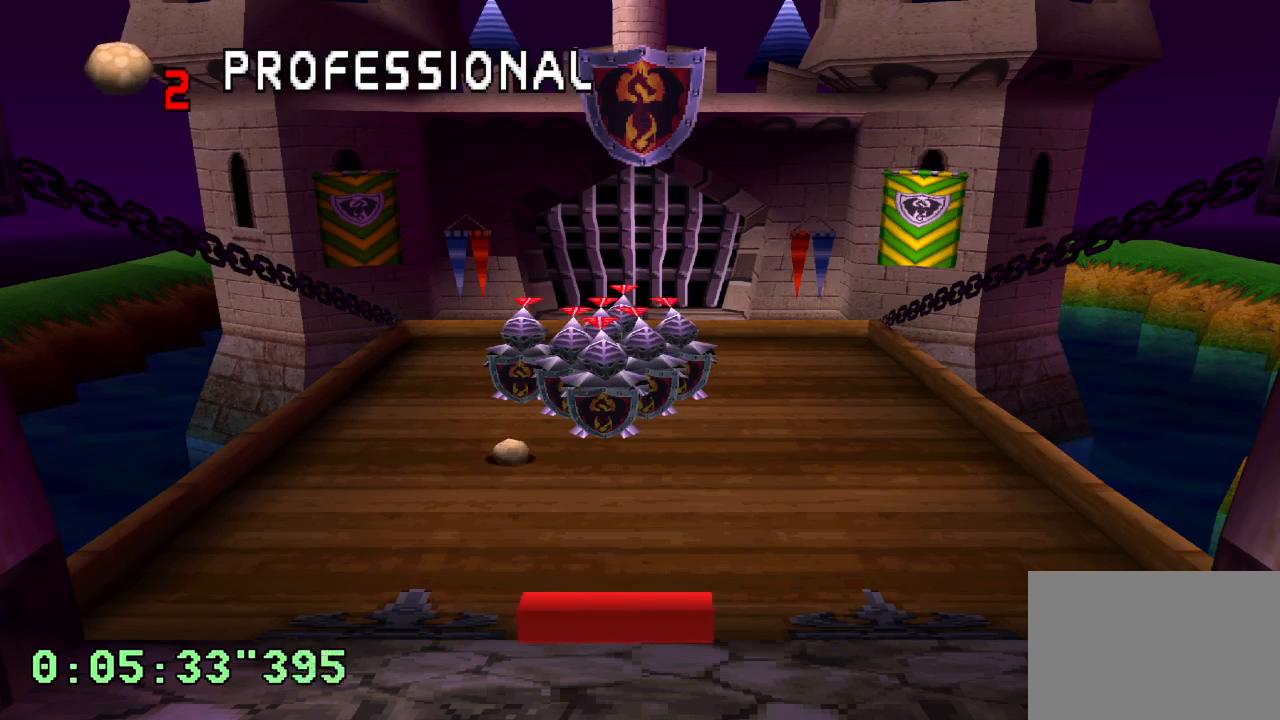
{"buttons": ["R1"], "left_stick": "center", "right_stick": "center", "events": []}
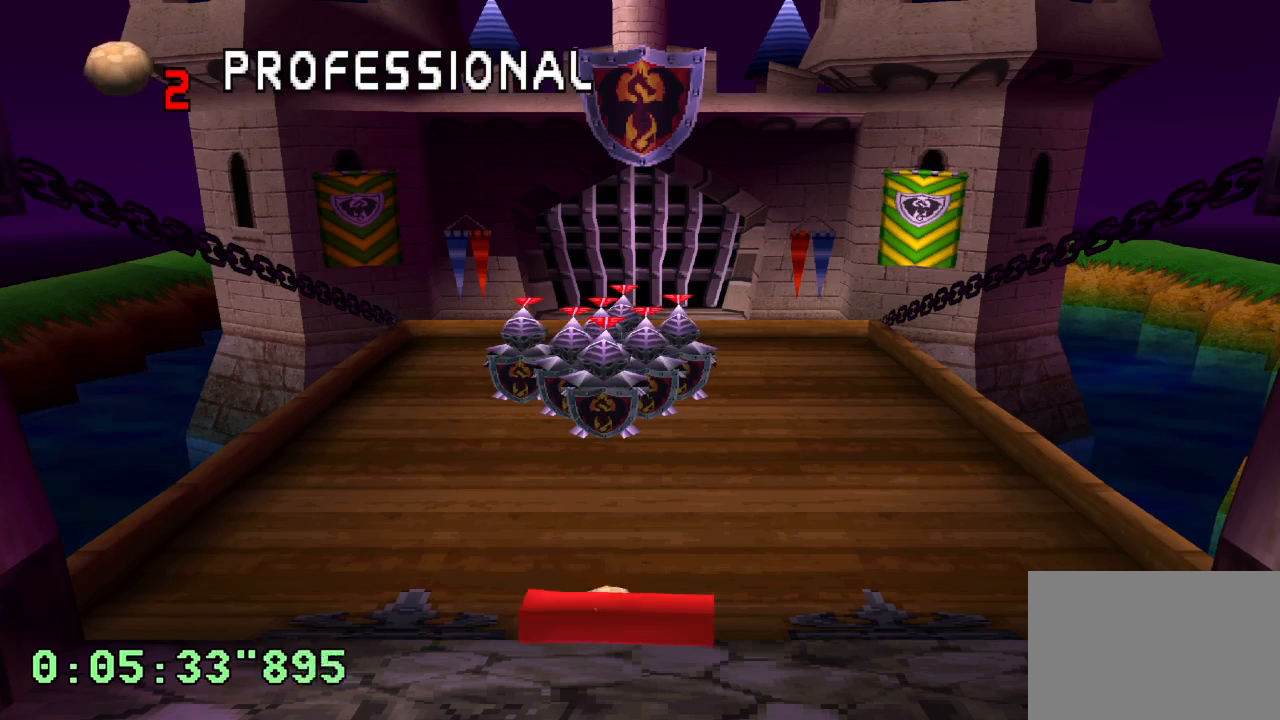
{"buttons": [], "left_stick": "center", "right_stick": "center", "events": [[450, "R1", "up"]]}
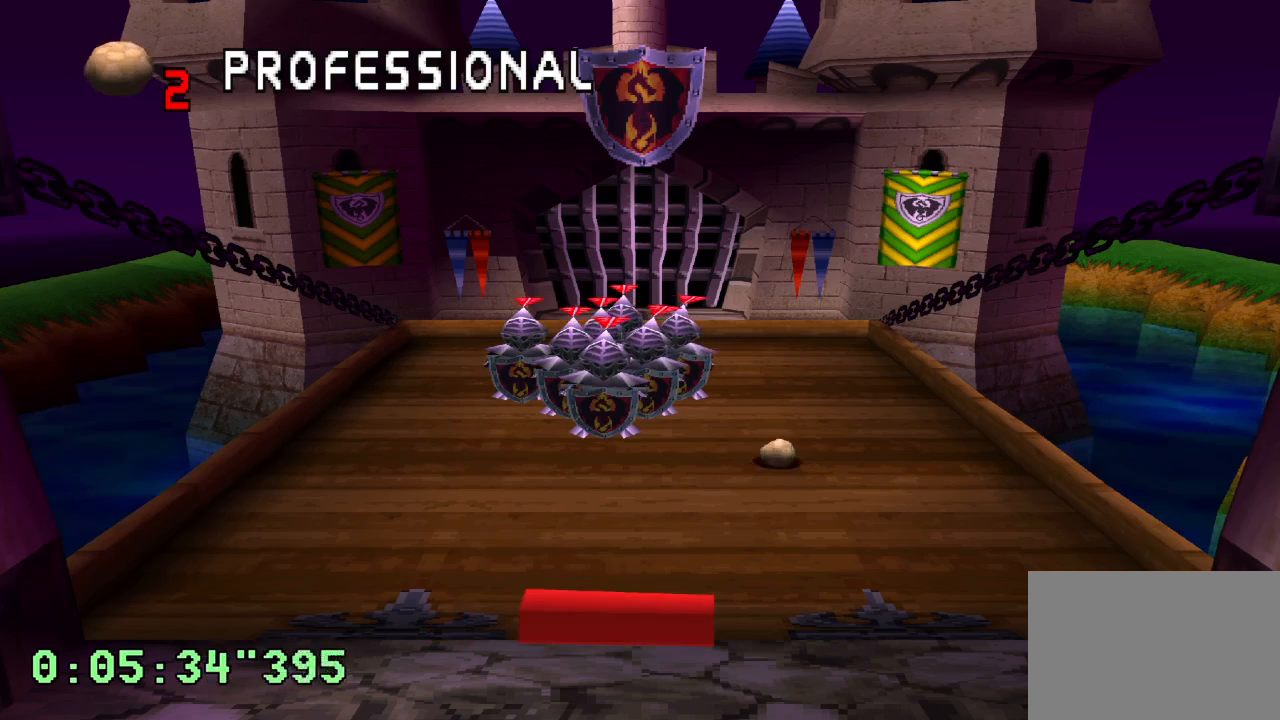
{"buttons": [], "left_stick": "center", "right_stick": "center", "events": []}
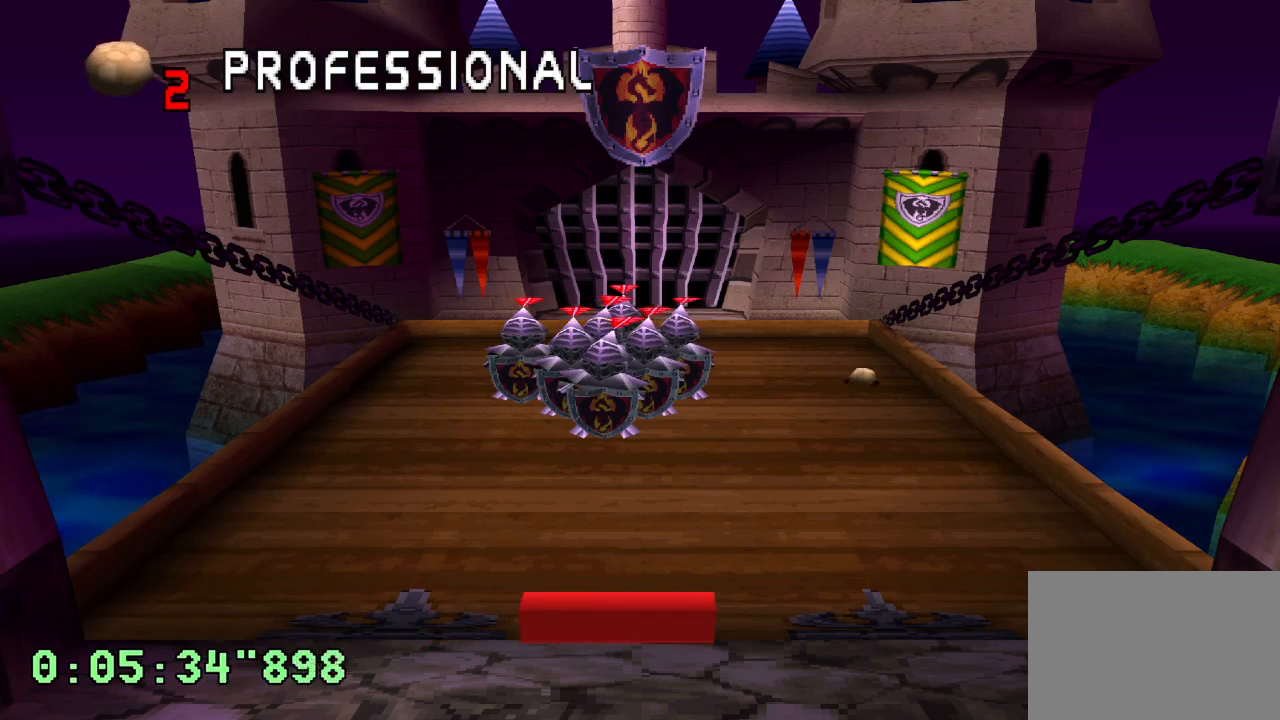
{"buttons": [], "left_stick": "center", "right_stick": "center", "events": []}
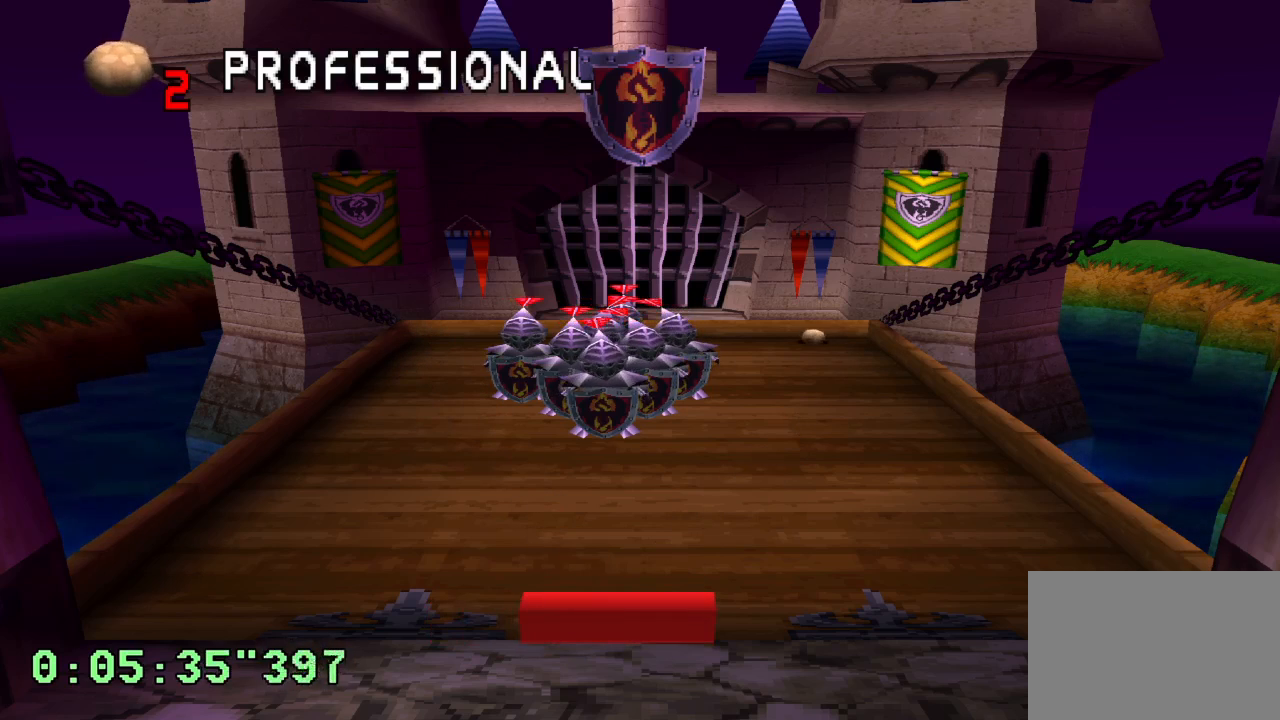
{"buttons": [], "left_stick": "center", "right_stick": "center", "events": []}
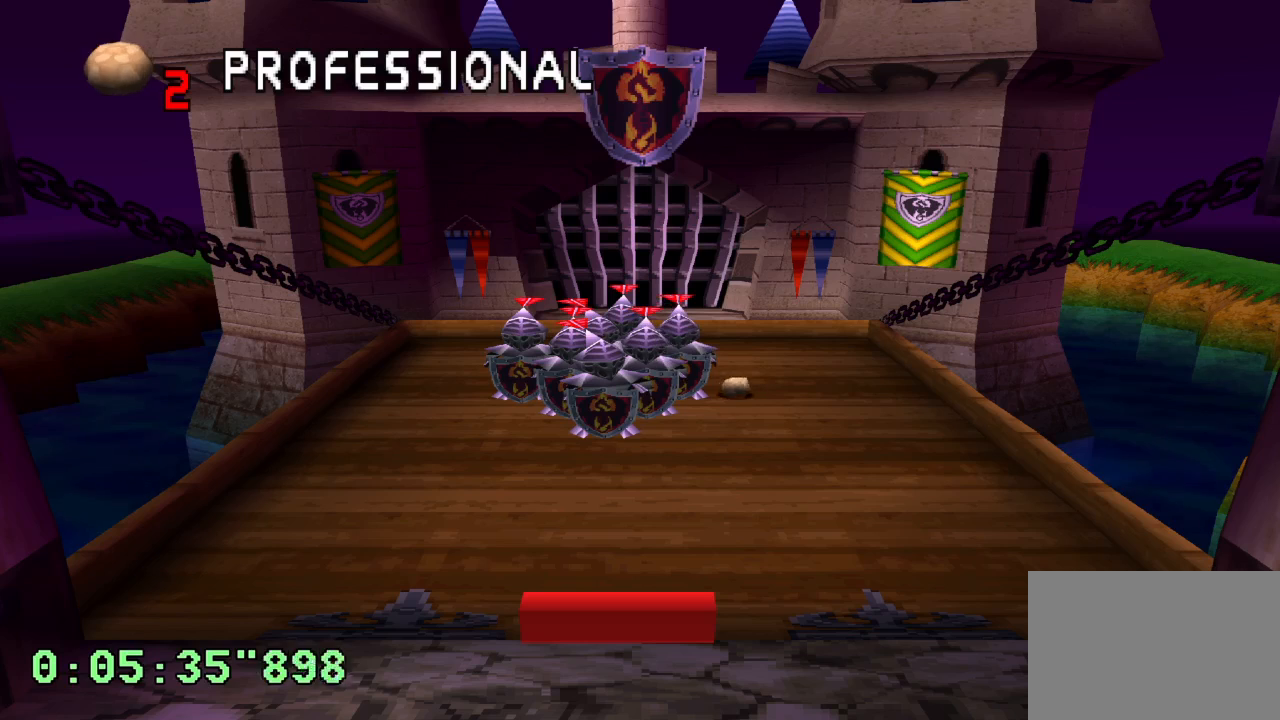
{"buttons": [], "left_stick": "center", "right_stick": "center", "events": [[217, "DPAD_LEFT", "down"], [400, "DPAD_LEFT", "up"]]}
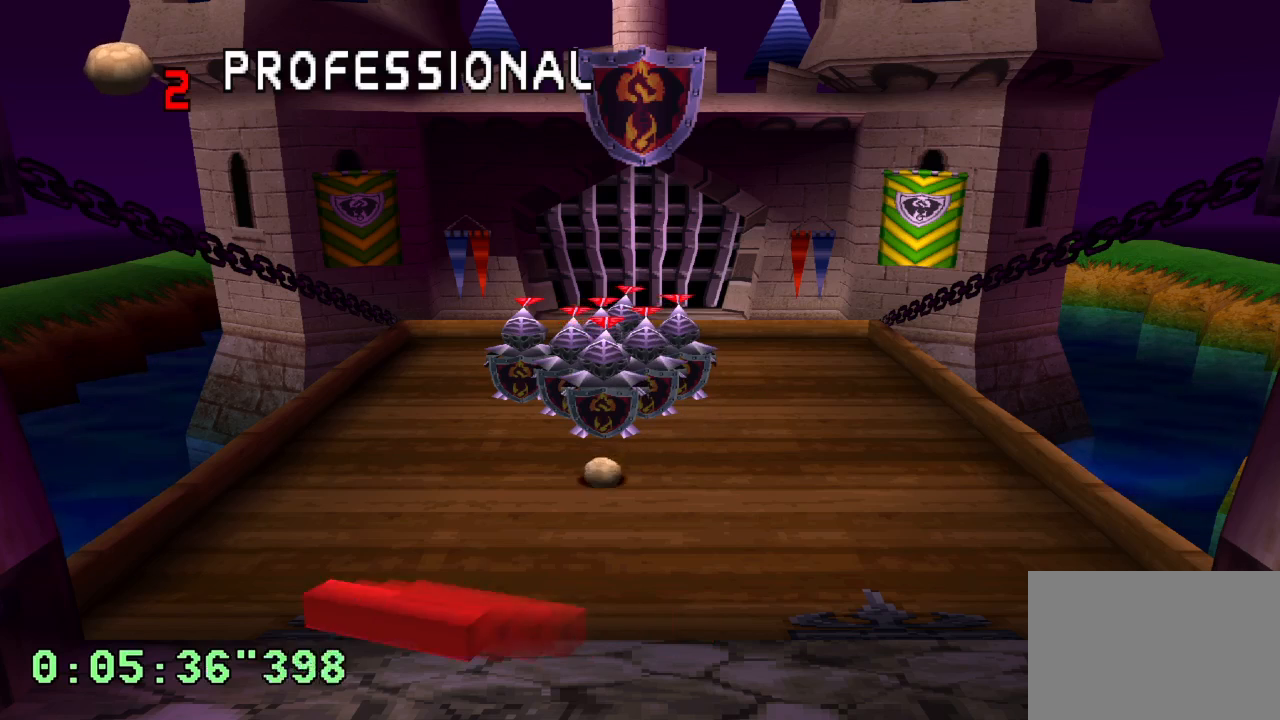
{"buttons": [], "left_stick": "center", "right_stick": "center", "events": [[167, "R1", "down"], [417, "R1", "up"]]}
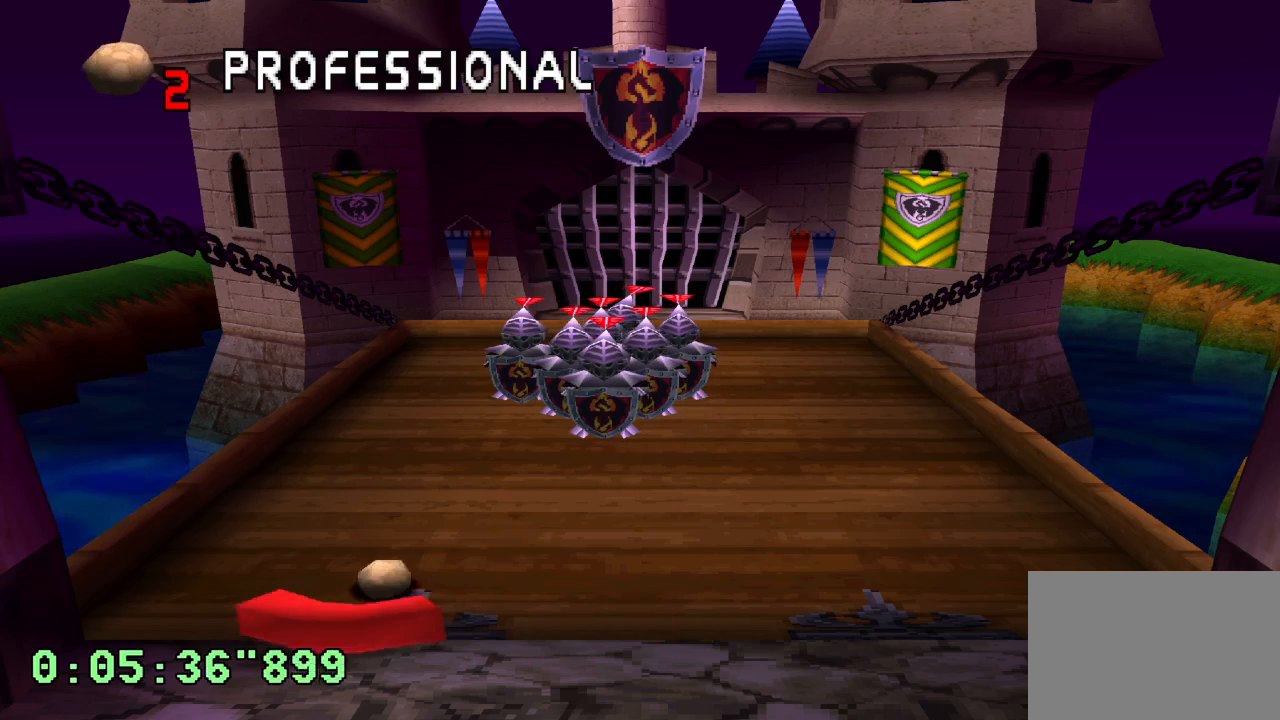
{"buttons": [], "left_stick": "center", "right_stick": "center", "events": []}
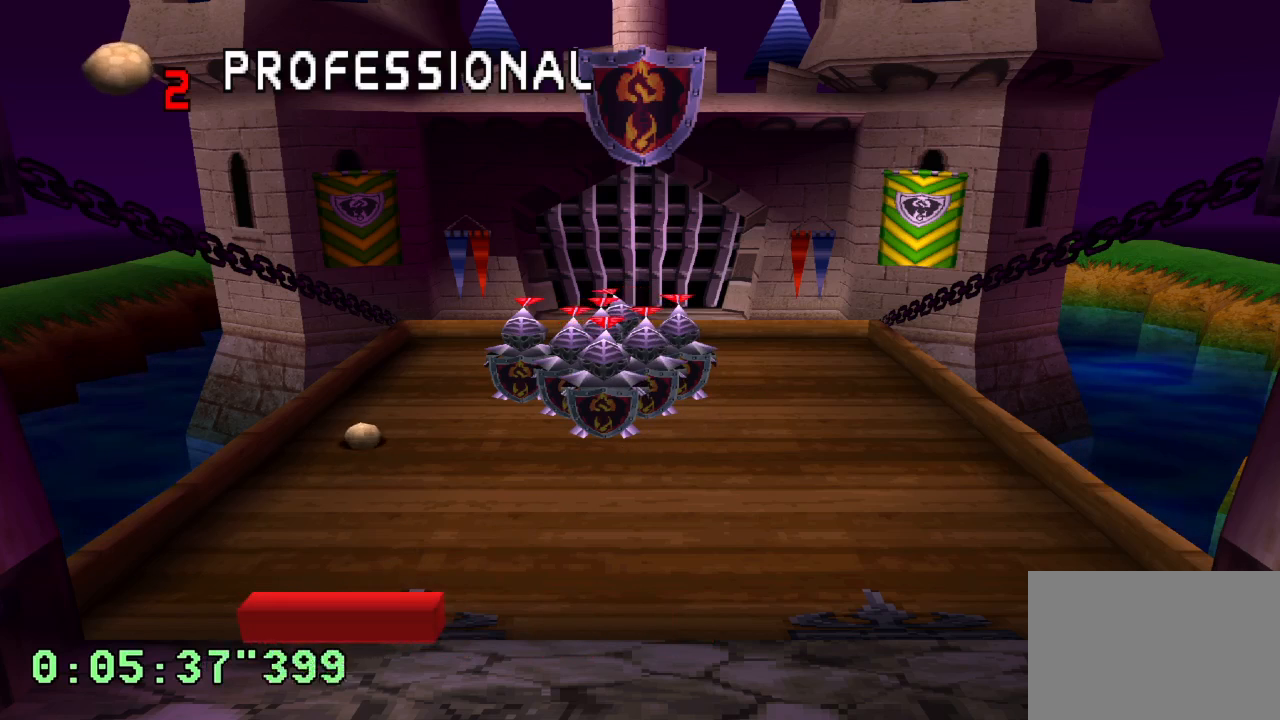
{"buttons": [], "left_stick": "center", "right_stick": "center", "events": []}
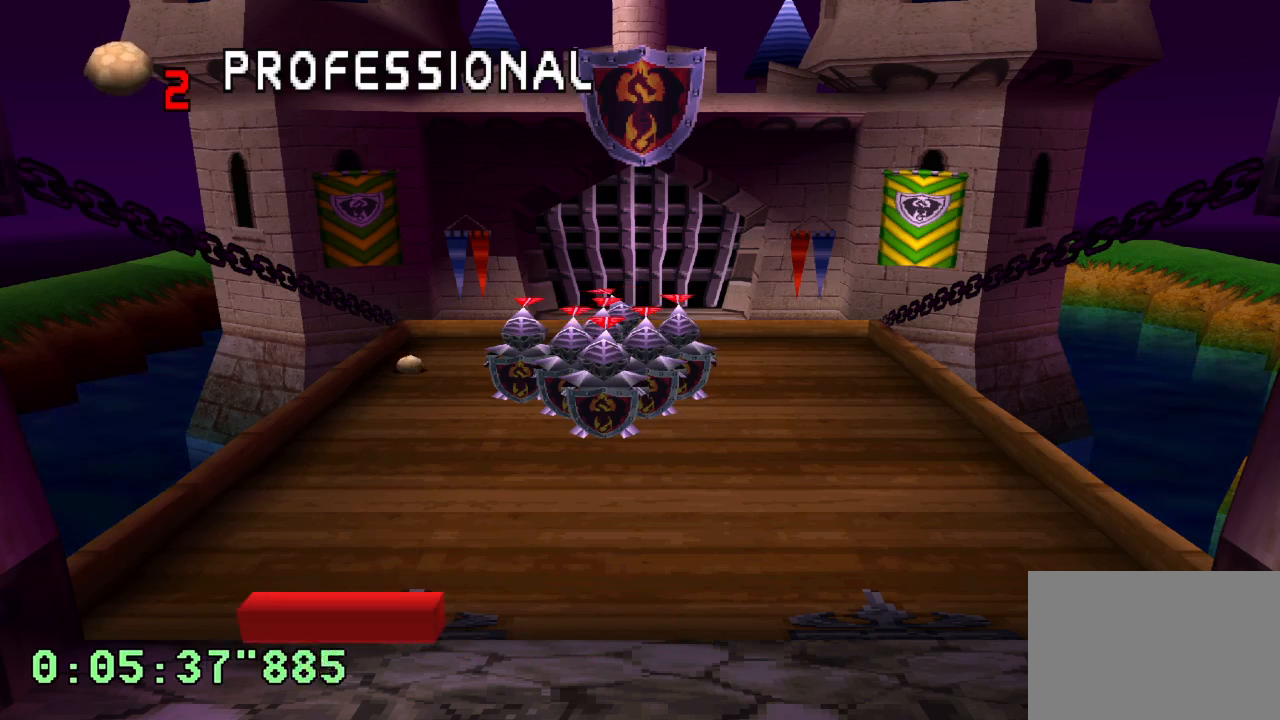
{"buttons": [], "left_stick": "center", "right_stick": "center", "events": []}
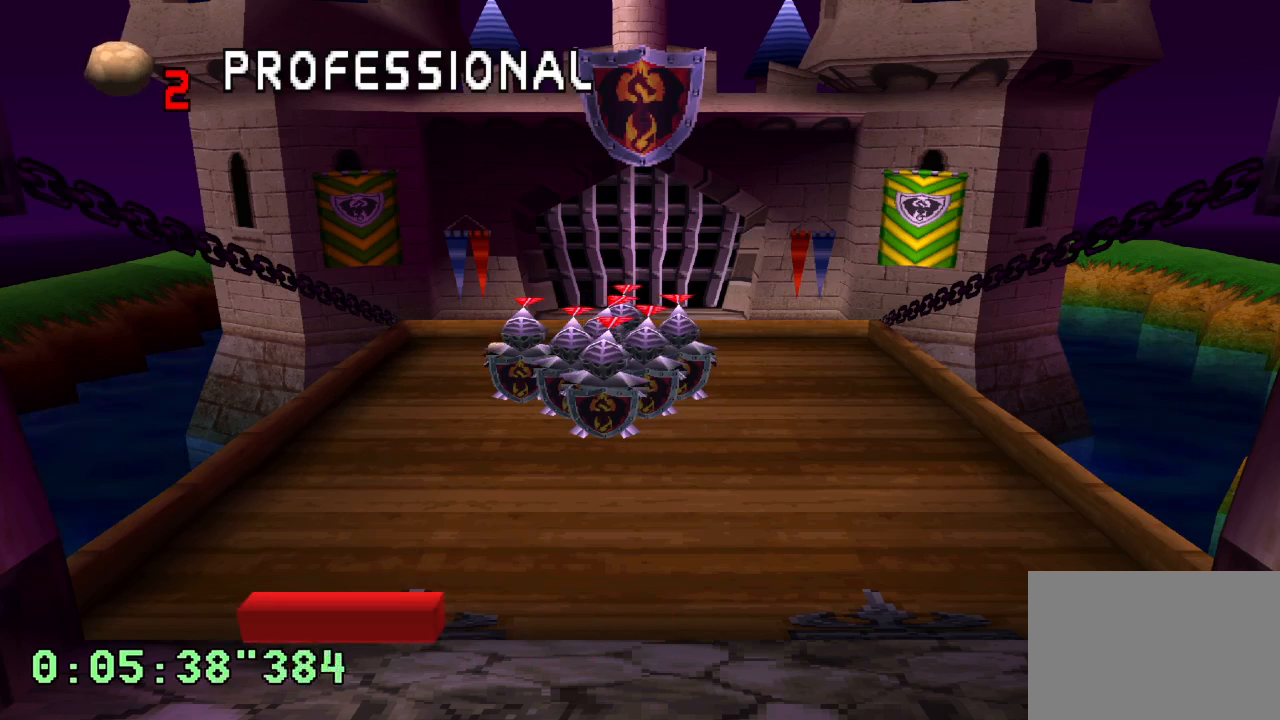
{"buttons": ["DPAD_RIGHT"], "left_stick": "center", "right_stick": "center", "events": [[367, "DPAD_RIGHT", "down"]]}
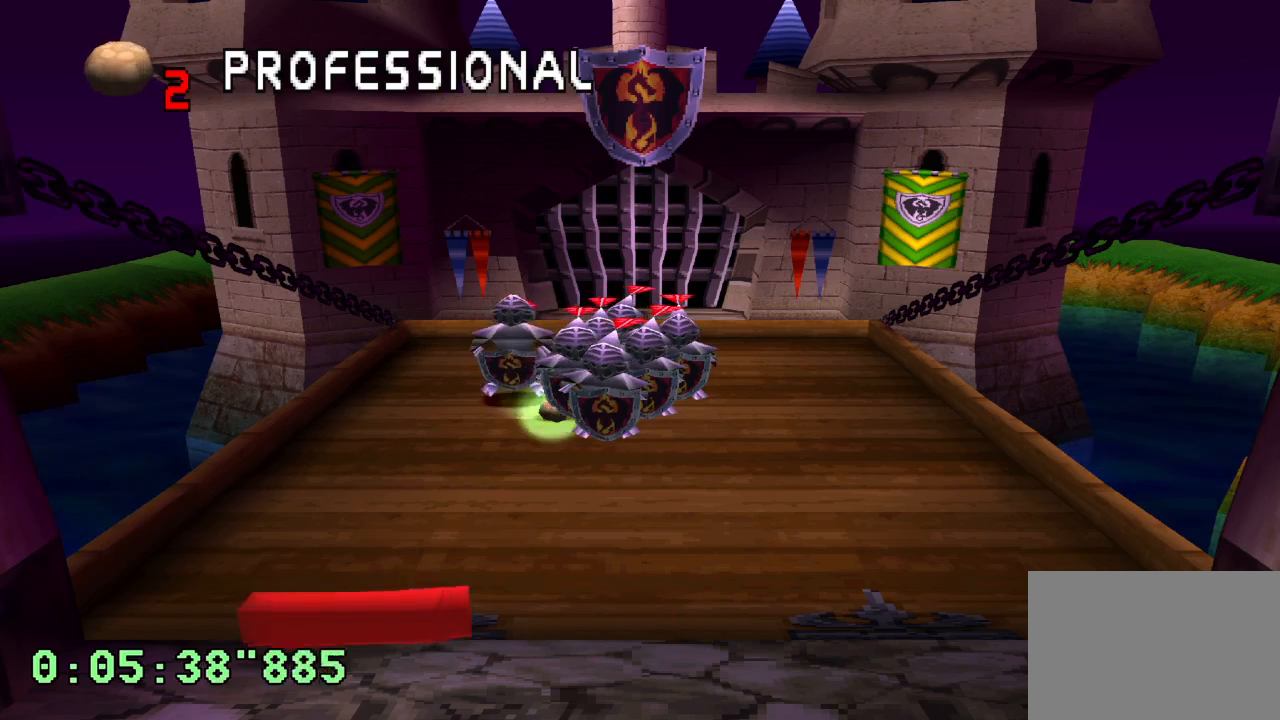
{"buttons": ["R1"], "left_stick": "center", "right_stick": "center", "events": [[100, "DPAD_RIGHT", "up"], [467, "R1", "down"]]}
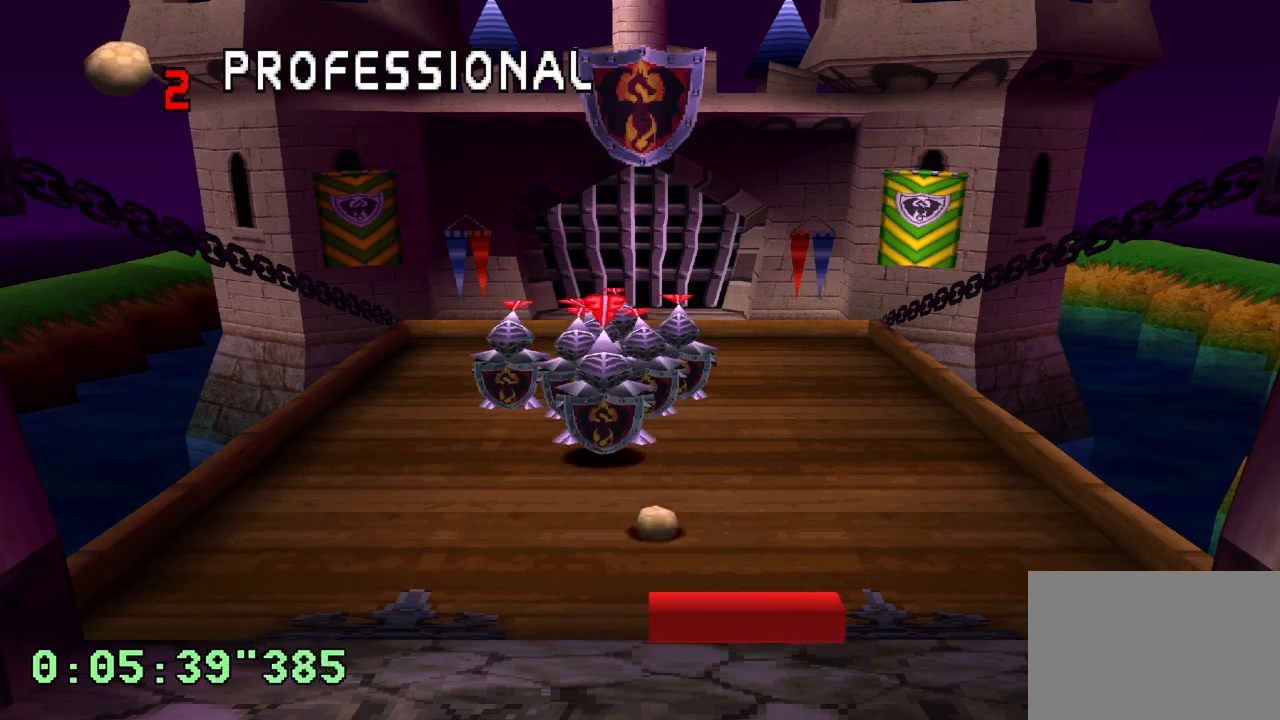
{"buttons": [], "left_stick": "center", "right_stick": "center", "events": [[417, "R1", "up"]]}
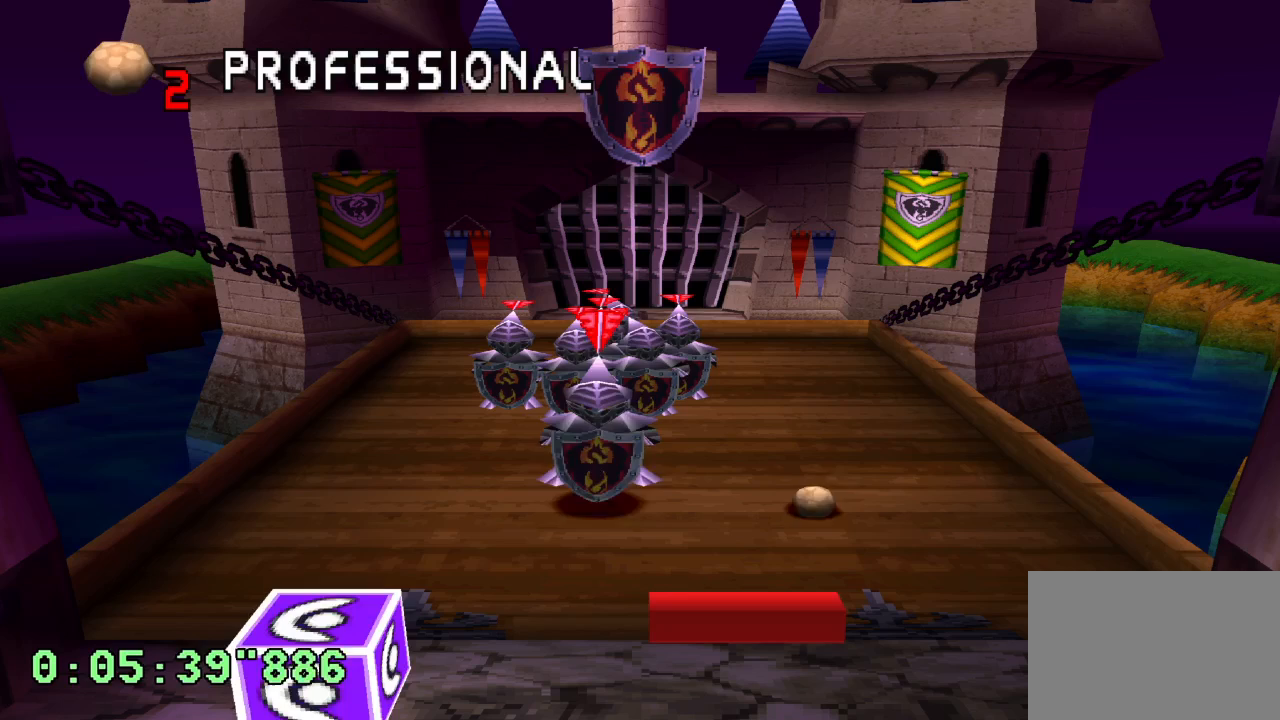
{"buttons": [], "left_stick": "center", "right_stick": "center", "events": [[250, "DPAD_RIGHT", "down"], [417, "DPAD_RIGHT", "up"]]}
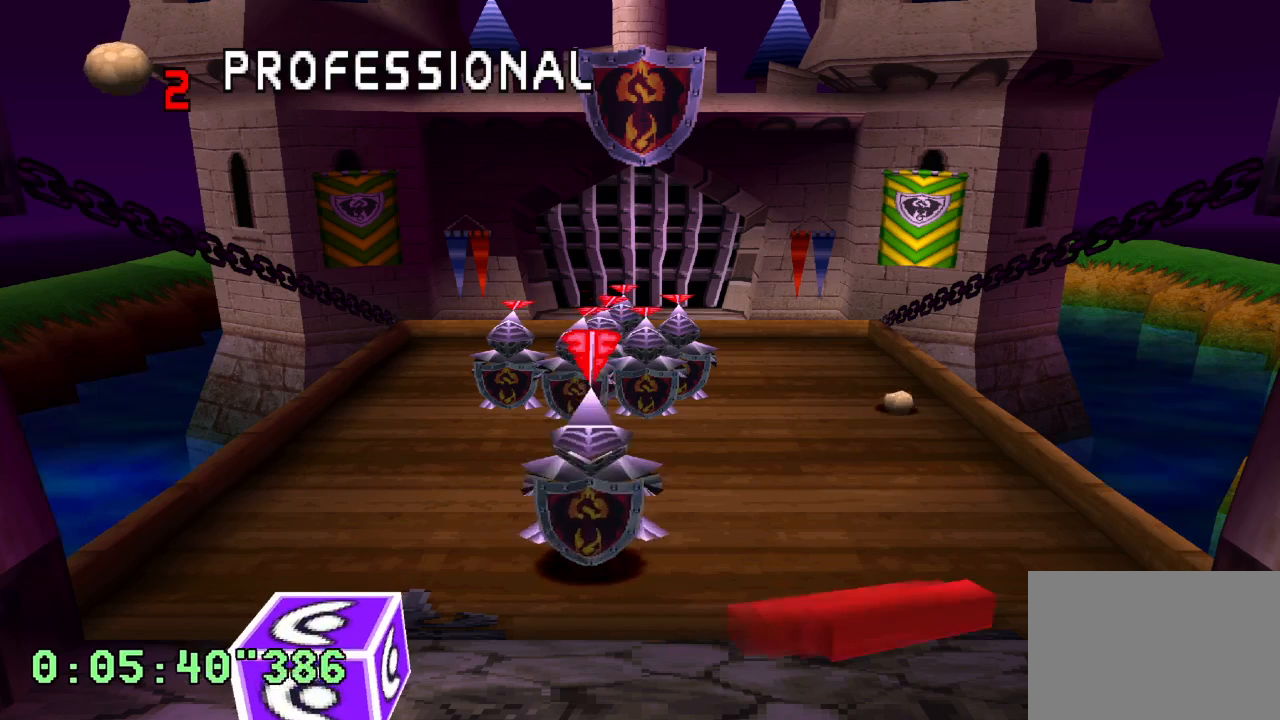
{"buttons": [], "left_stick": "center", "right_stick": "center", "events": []}
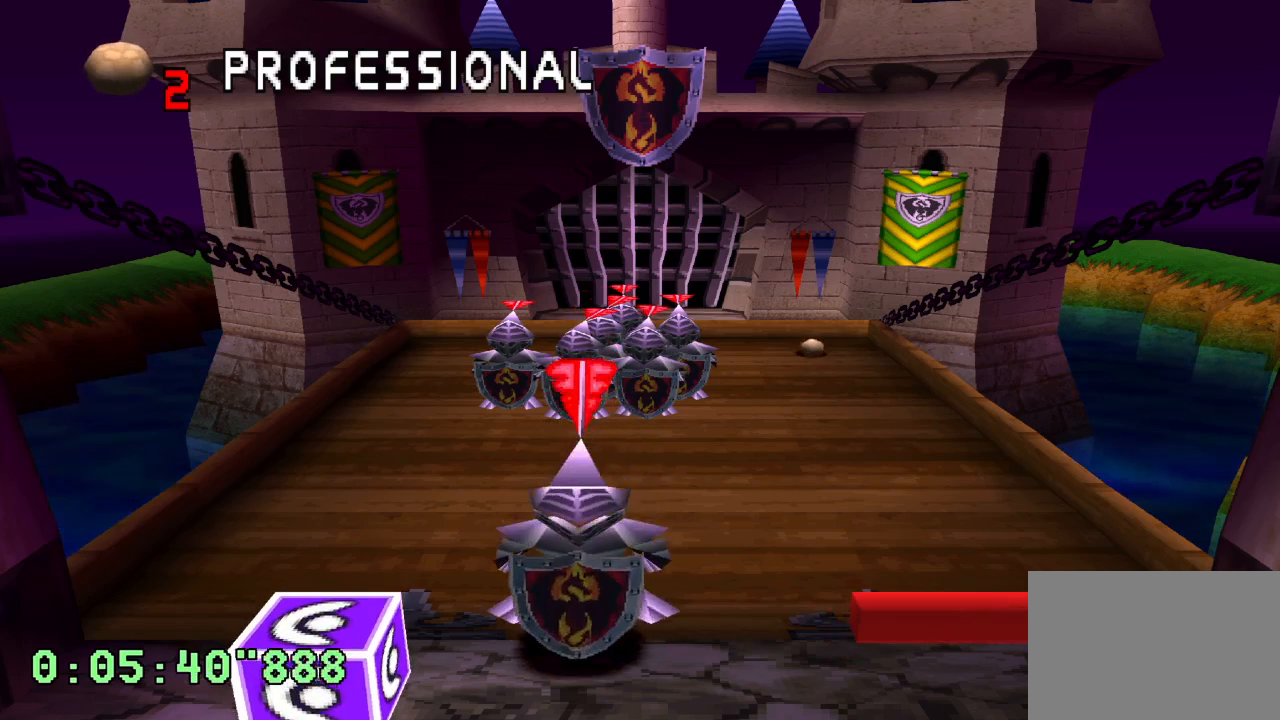
{"buttons": [], "left_stick": "center", "right_stick": "center", "events": []}
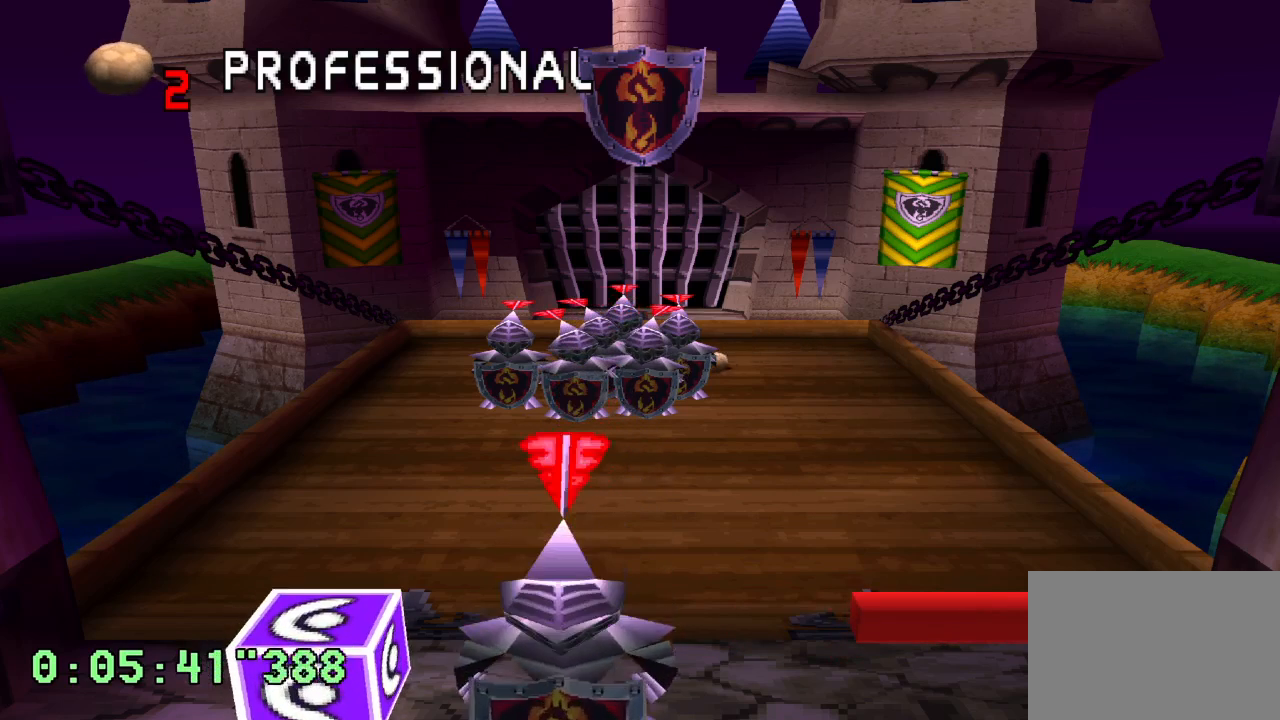
{"buttons": ["DPAD_LEFT"], "left_stick": "center", "right_stick": "center", "events": [[150, "DPAD_LEFT", "down"]]}
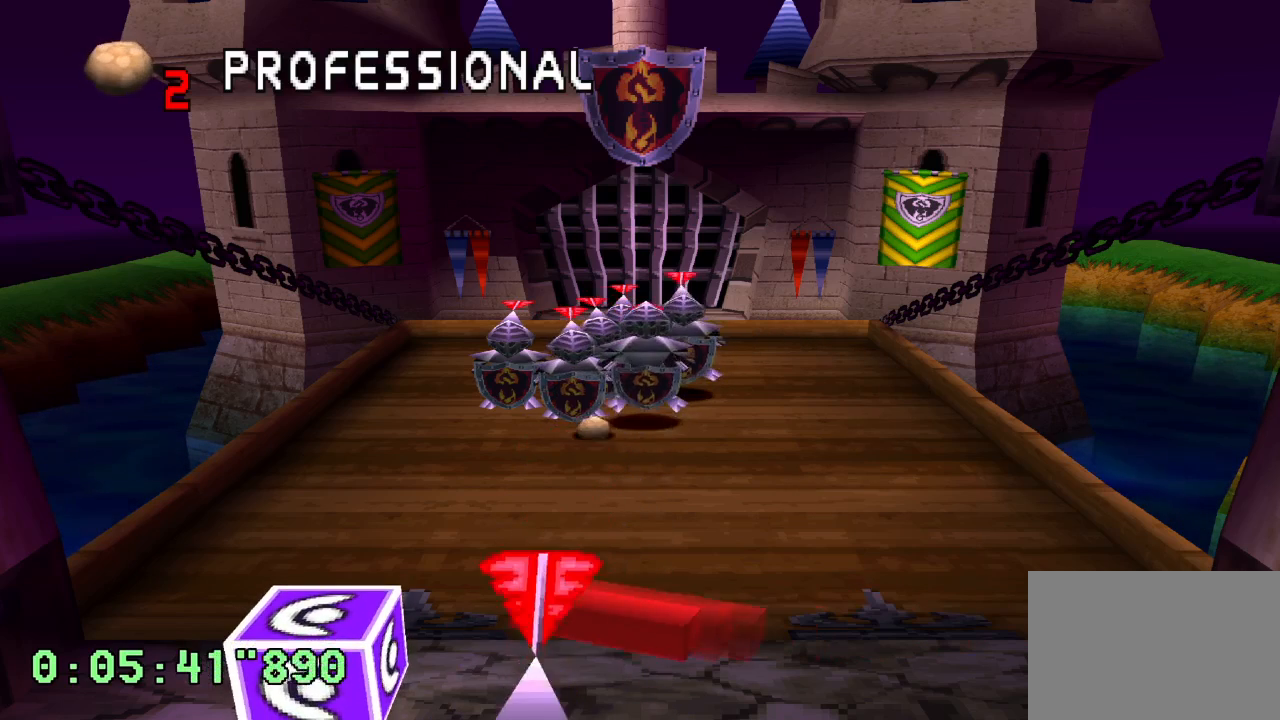
{"buttons": ["R1"], "left_stick": "center", "right_stick": "center", "events": [[67, "DPAD_LEFT", "up"], [450, "R1", "down"]]}
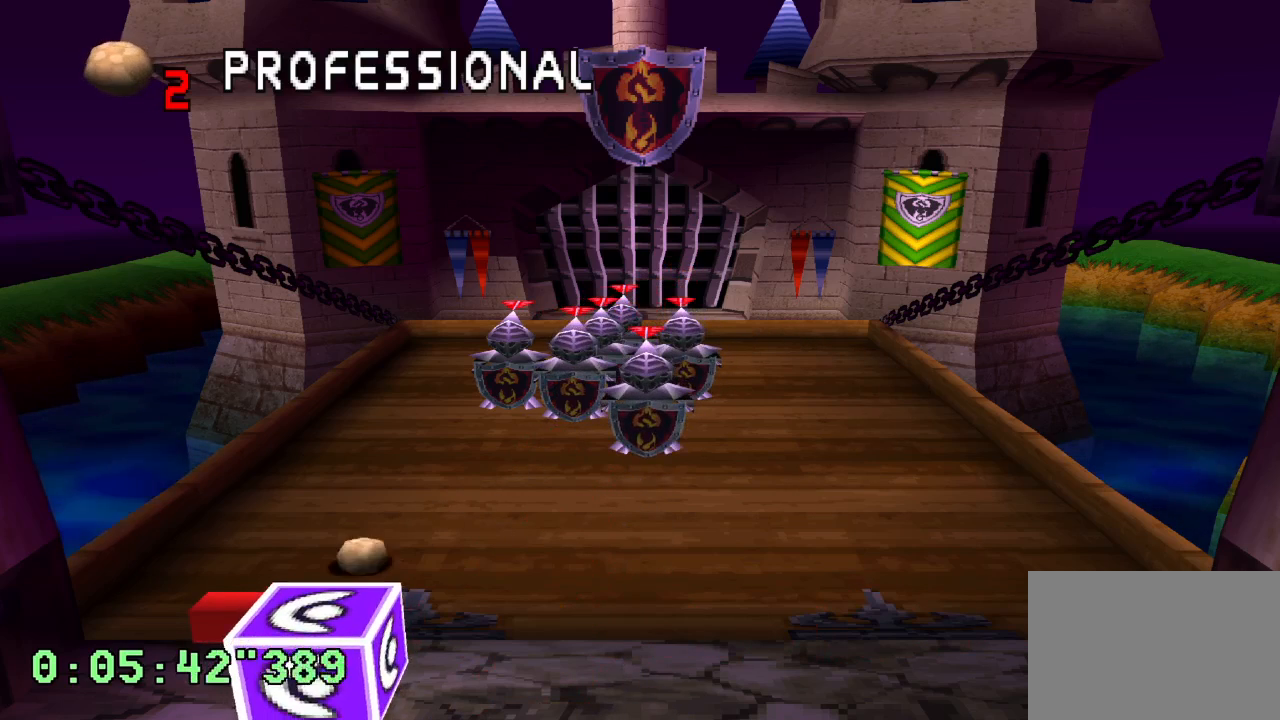
{"buttons": [], "left_stick": "center", "right_stick": "center", "events": [[183, "R1", "up"]]}
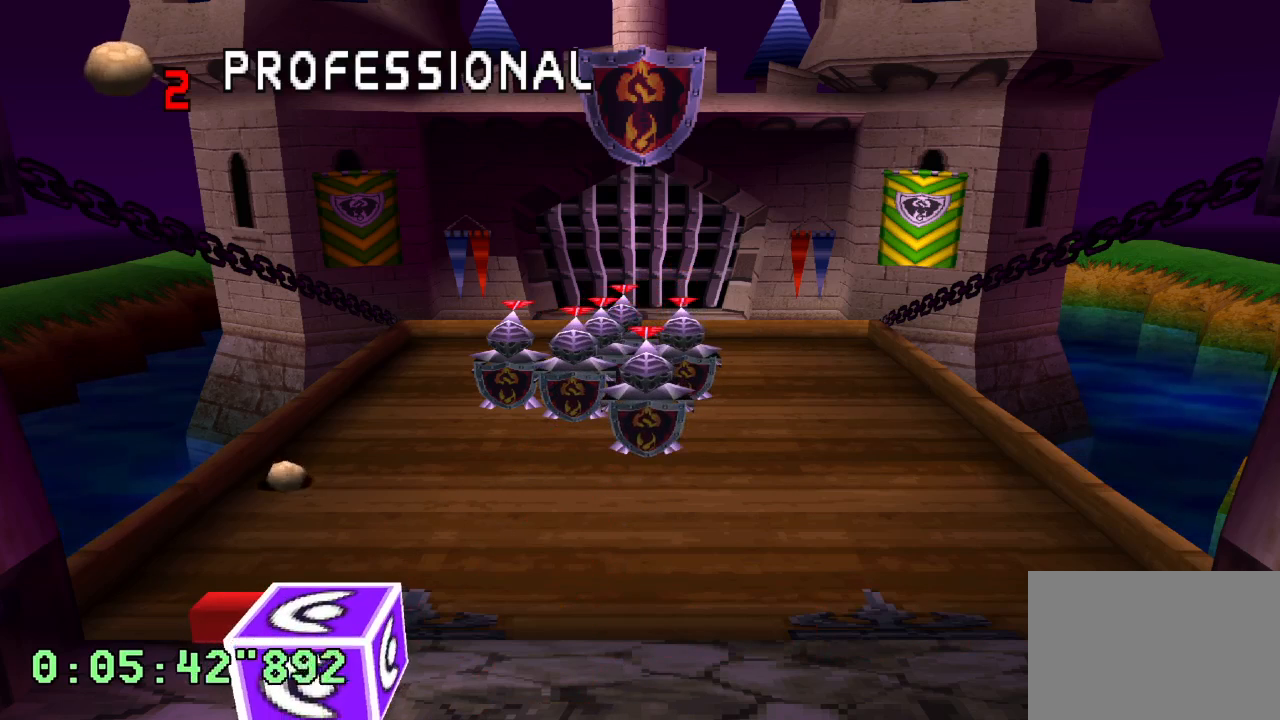
{"buttons": [], "left_stick": "center", "right_stick": "center", "events": []}
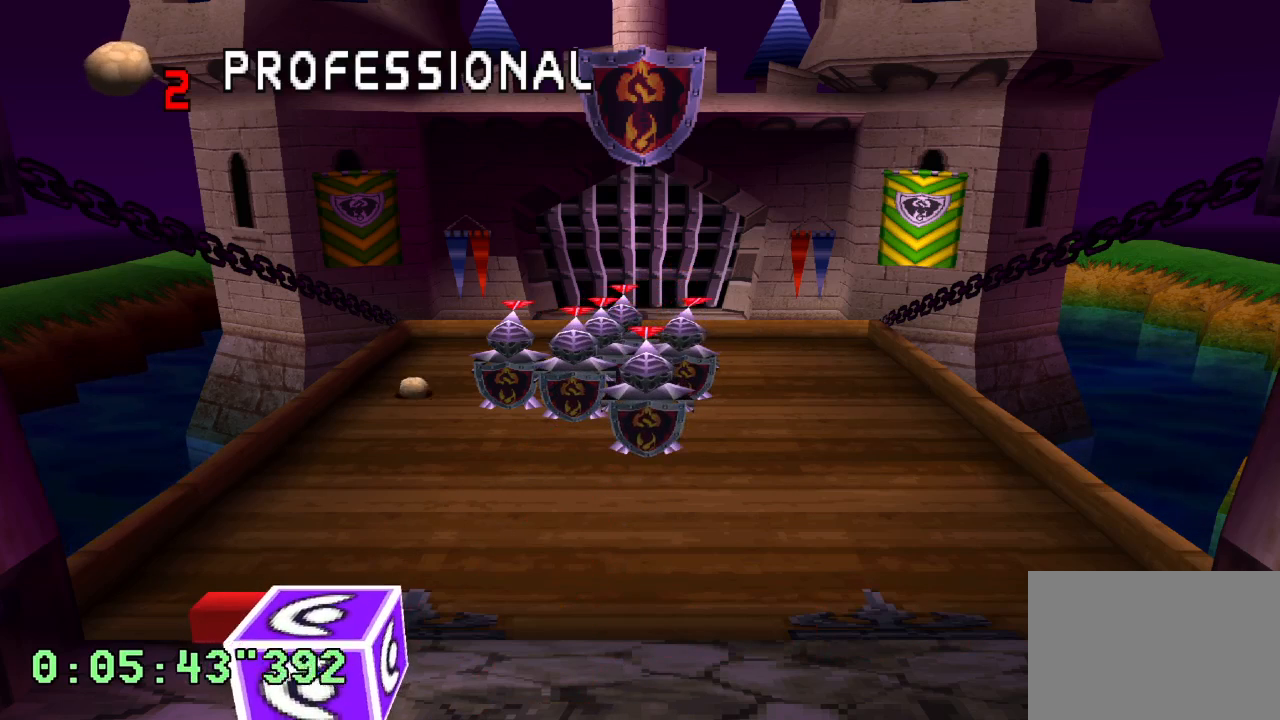
{"buttons": ["DPAD_RIGHT"], "left_stick": "center", "right_stick": "center", "events": [[400, "DPAD_RIGHT", "down"]]}
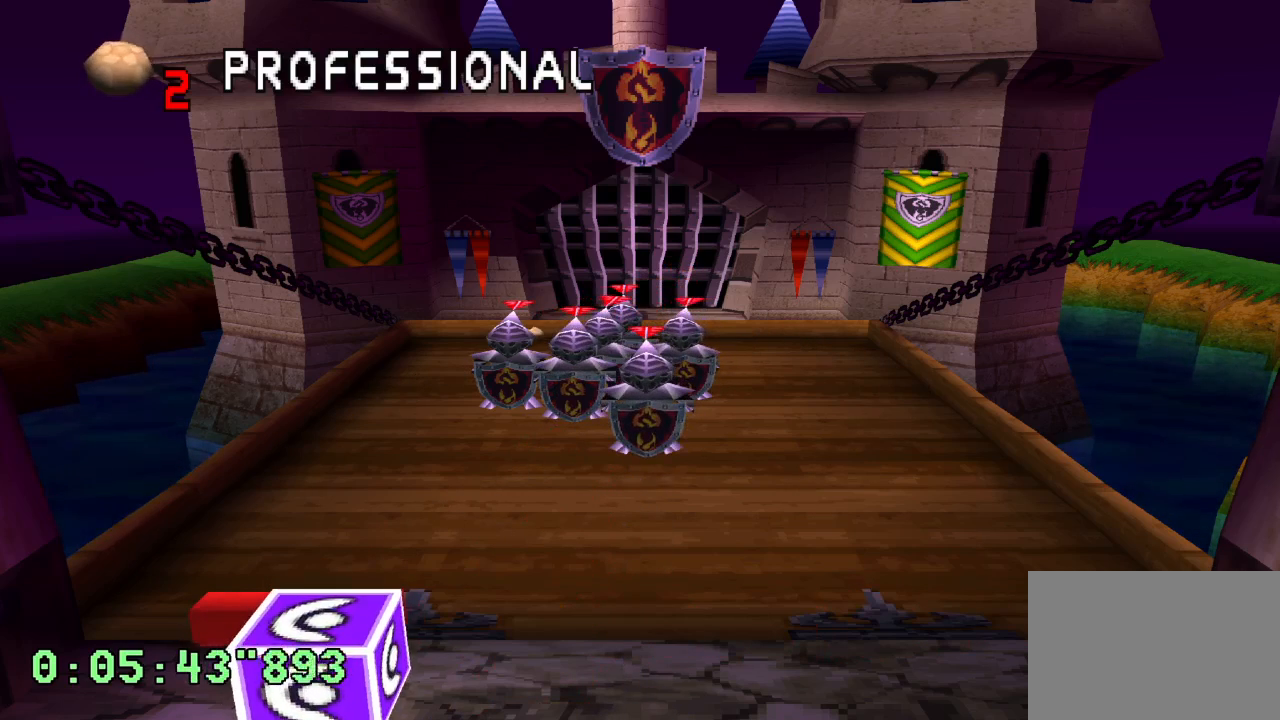
{"buttons": [], "left_stick": "center", "right_stick": "center", "events": [[250, "DPAD_RIGHT", "up"]]}
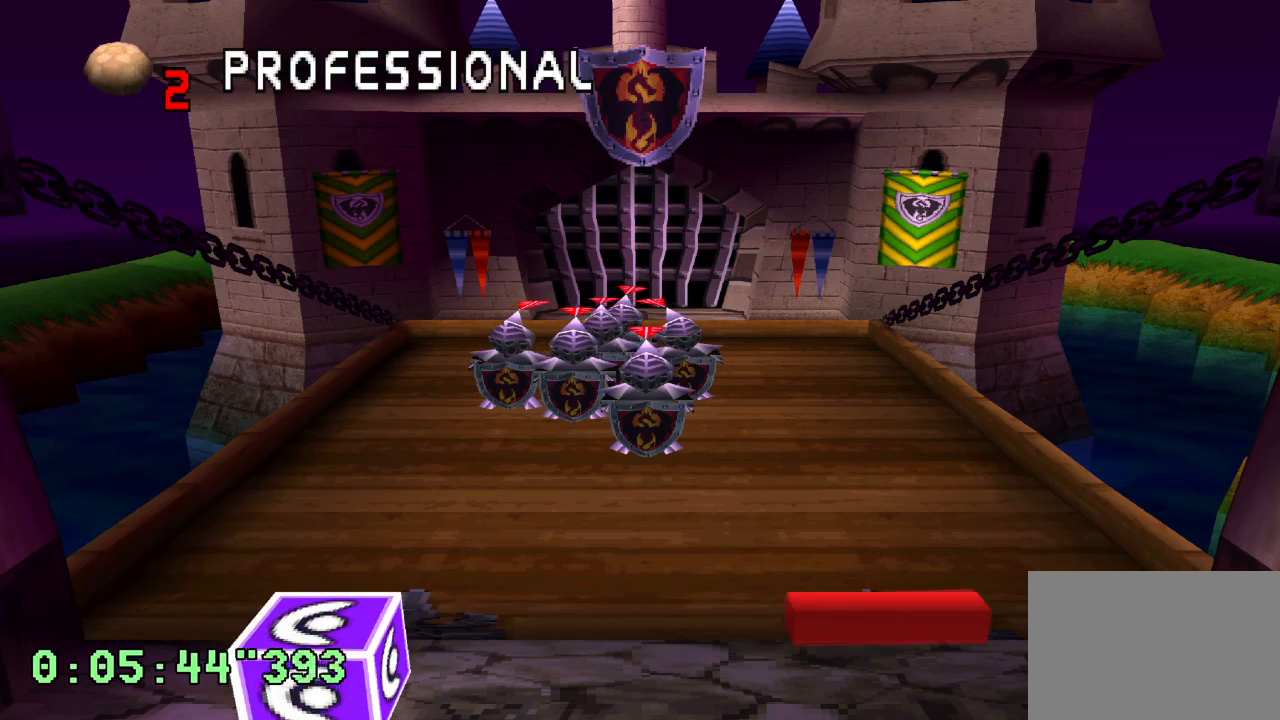
{"buttons": [], "left_stick": "center", "right_stick": "center", "events": [[117, "DPAD_LEFT", "down"], [233, "DPAD_LEFT", "up"]]}
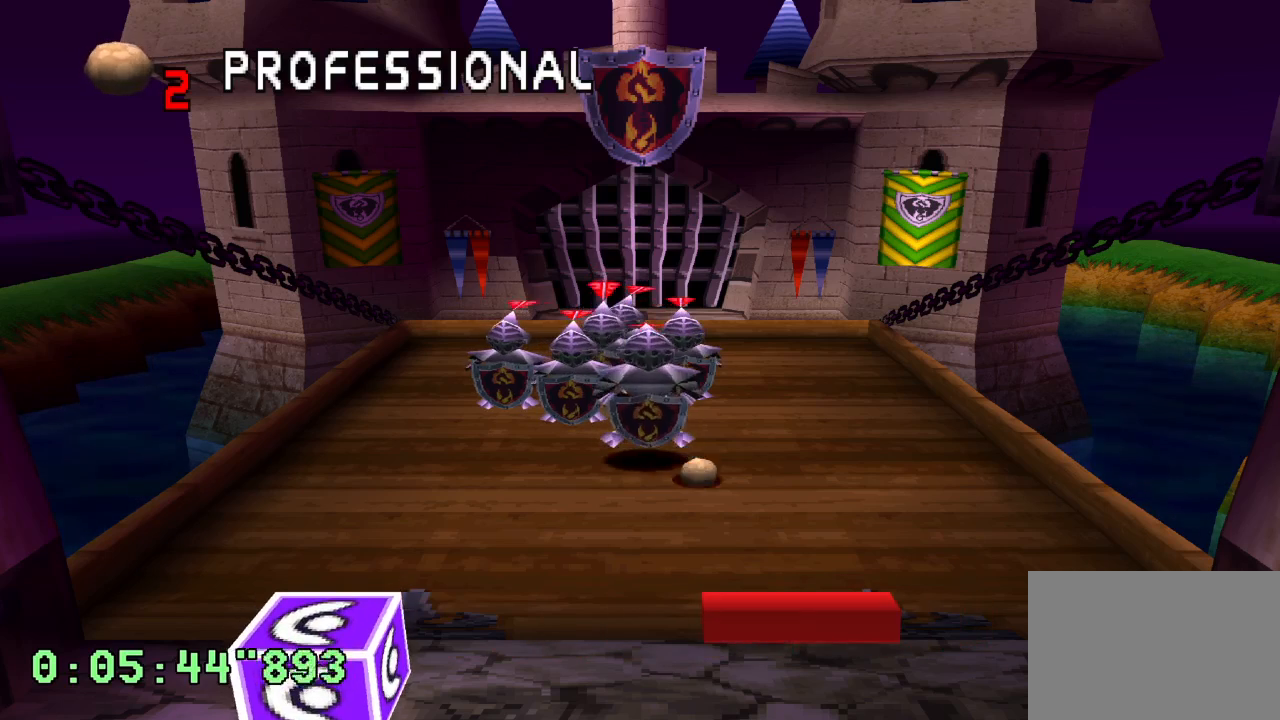
{"buttons": [], "left_stick": "center", "right_stick": "center", "events": [[167, "R1", "down"], [217, "DPAD_RIGHT", "down"], [283, "DPAD_RIGHT", "up"], [400, "R1", "up"]]}
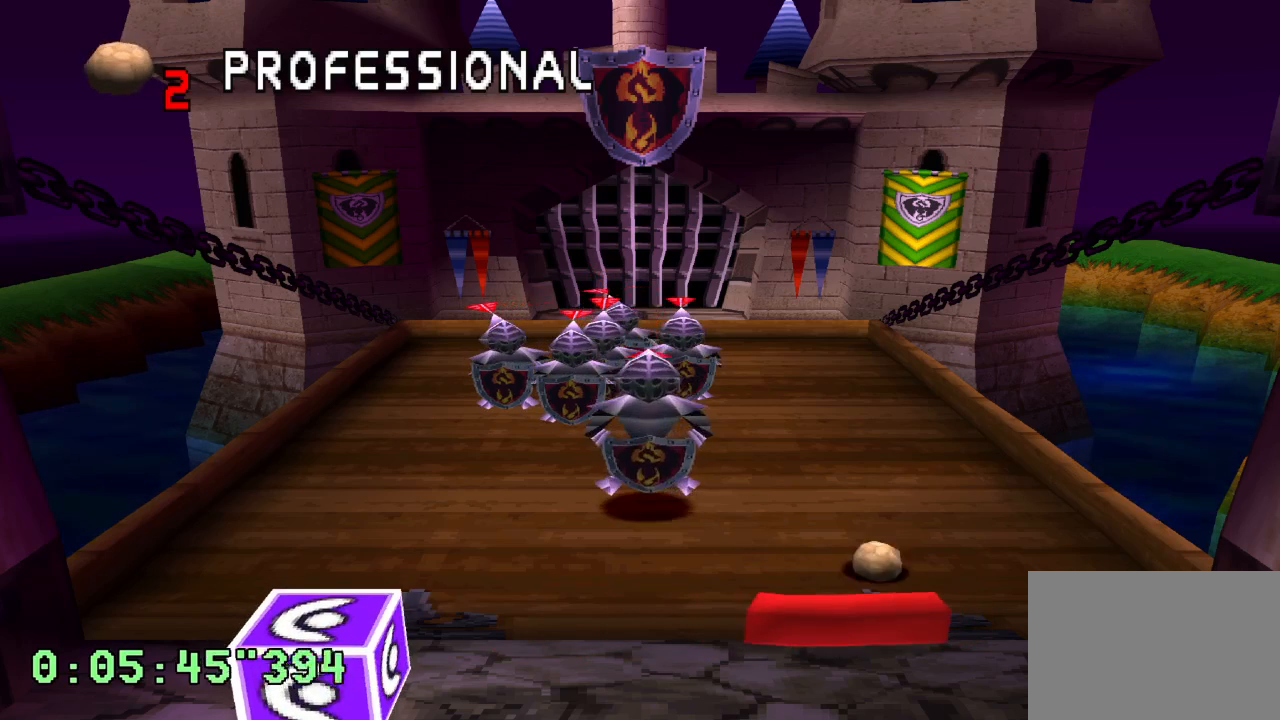
{"buttons": ["DPAD_RIGHT"], "left_stick": "center", "right_stick": "center", "events": [[367, "DPAD_RIGHT", "down"]]}
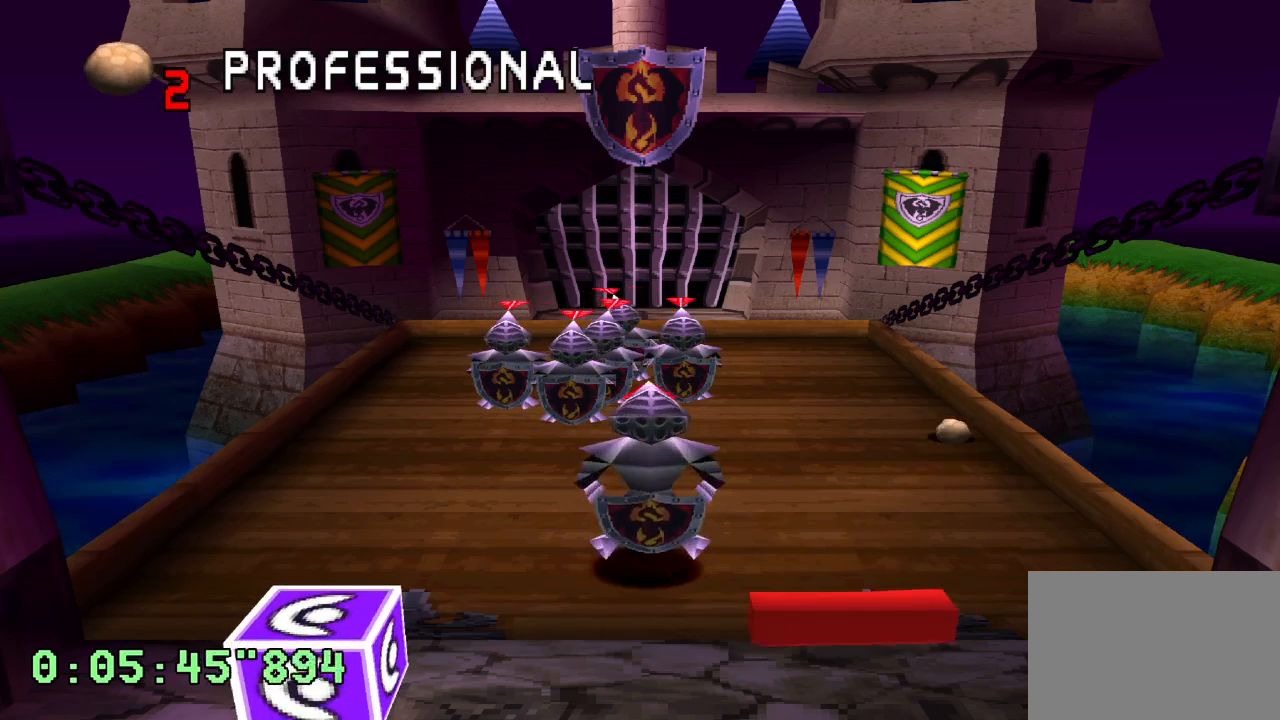
{"buttons": [], "left_stick": "center", "right_stick": "center", "events": [[17, "DPAD_RIGHT", "up"]]}
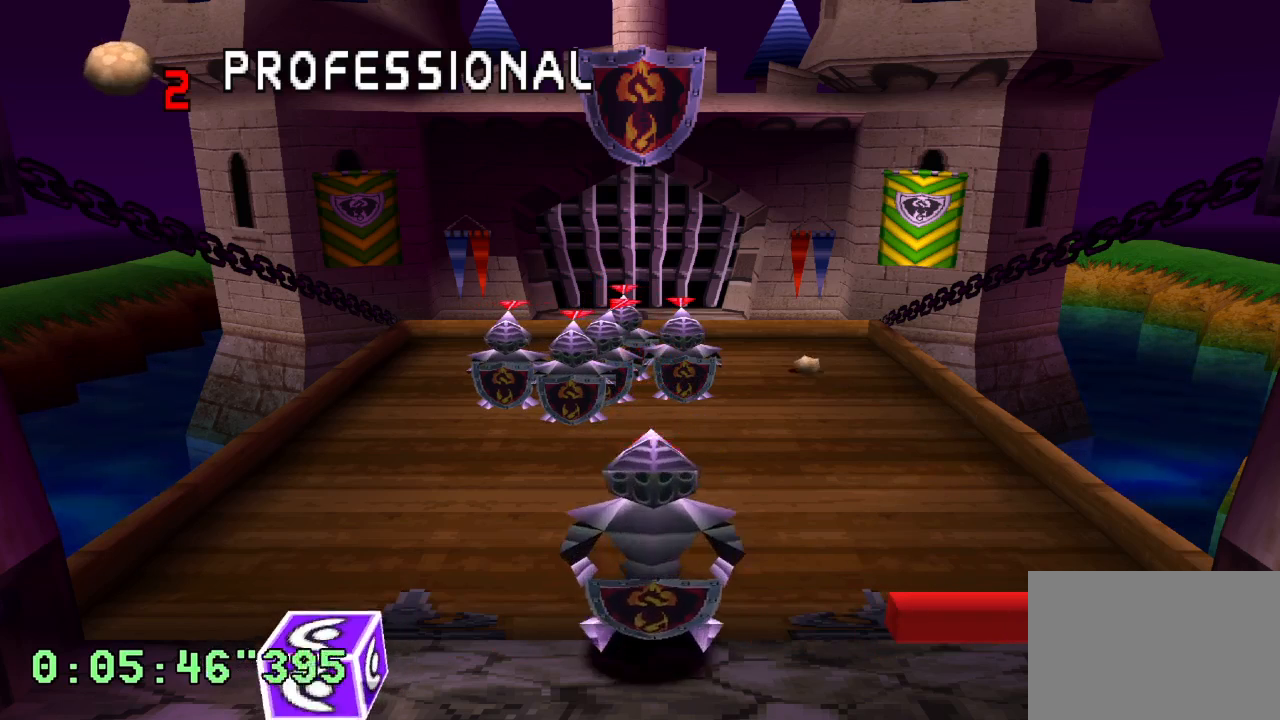
{"buttons": [], "left_stick": "center", "right_stick": "center", "events": []}
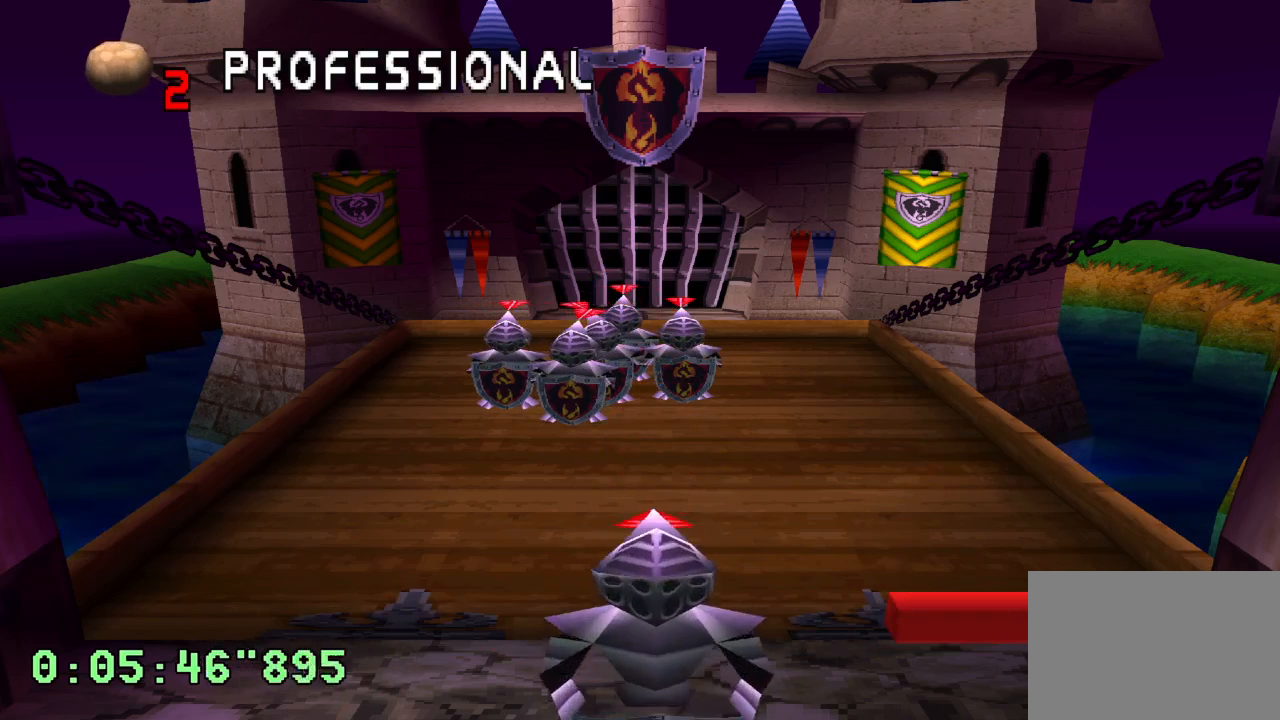
{"buttons": [], "left_stick": "center", "right_stick": "center", "events": [[17, "DPAD_LEFT", "down"], [333, "DPAD_LEFT", "up"]]}